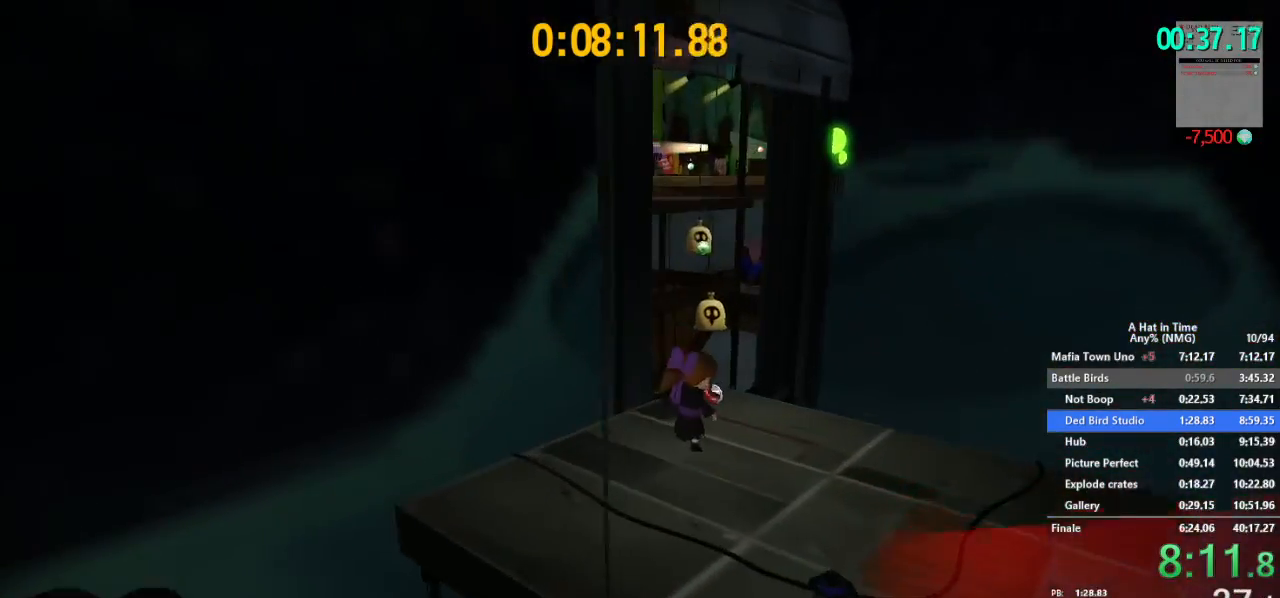
Gameplay with a controller (Nintendo layout); each line is a JSON object with the inputs held at the frame after it. "button_events" lists button changes between this image and that frame as [ms after this image, input, new state], when the widget could be followed in between (sticks are given only as held states). Not read: L1 L3 R1 R3.
{"buttons": ["L2"], "left_stick": "up-left", "right_stick": "center", "button_events": []}
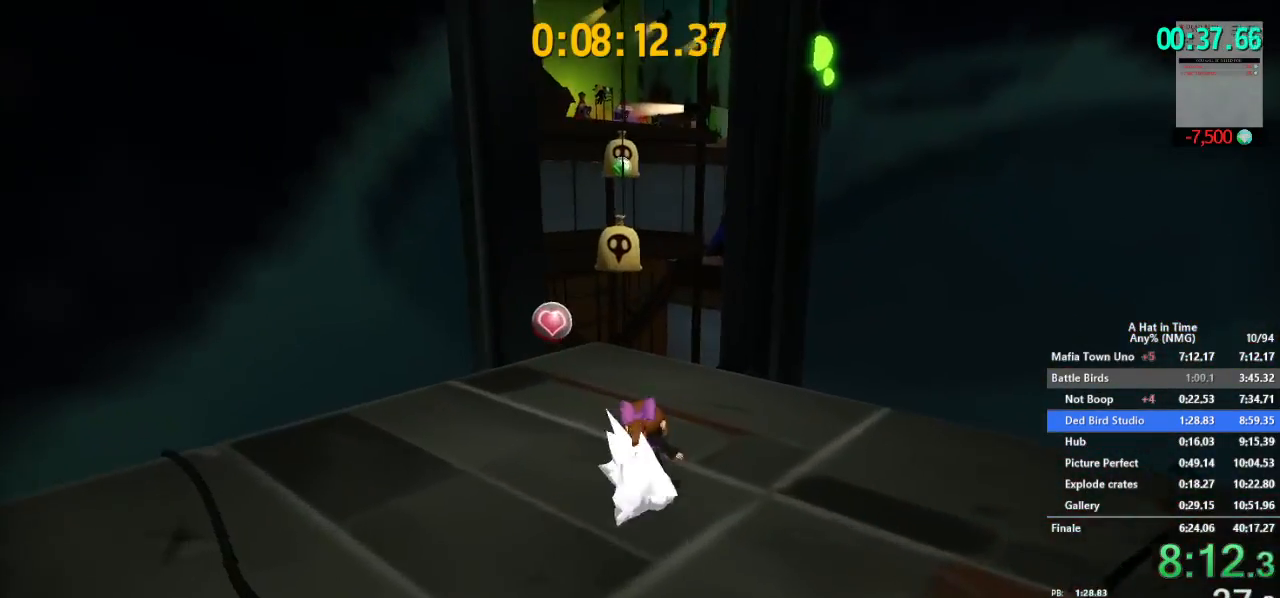
{"buttons": ["L2"], "left_stick": "up", "right_stick": "center", "button_events": [[67, "R2", "down"], [184, "R2", "up"]]}
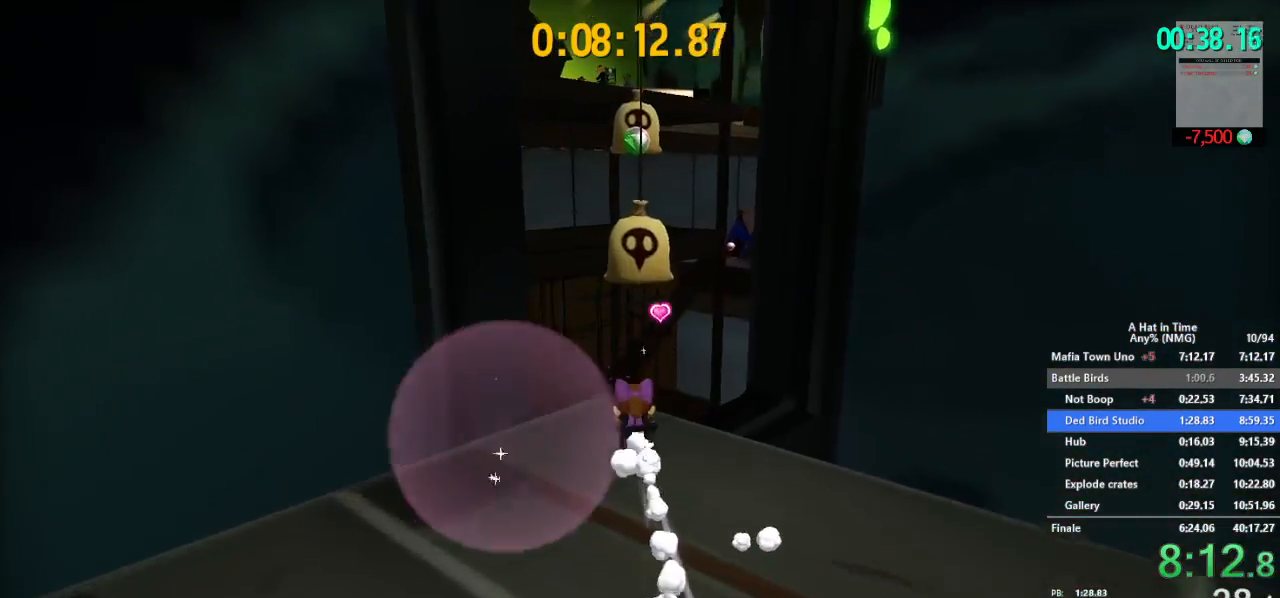
{"buttons": ["L2"], "left_stick": "up-right", "right_stick": "center", "button_events": [[16, "R2", "down"], [167, "R2", "up"]]}
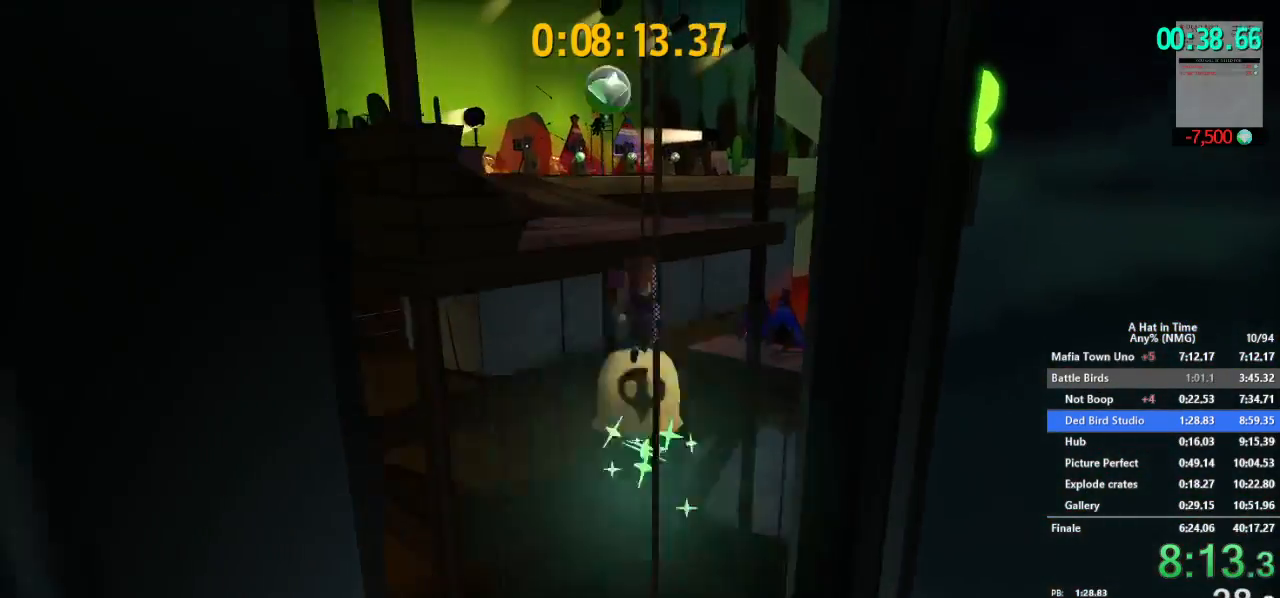
{"buttons": ["L2"], "left_stick": "up-right", "right_stick": "up-right", "button_events": []}
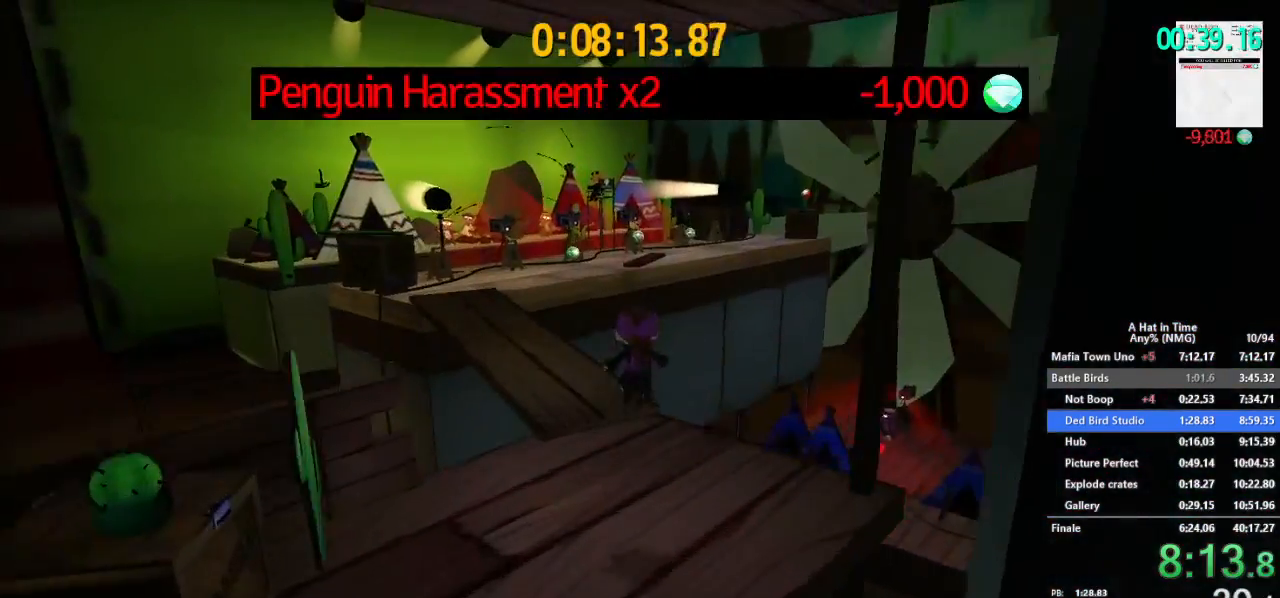
{"buttons": ["L2"], "left_stick": "up", "right_stick": "right", "button_events": []}
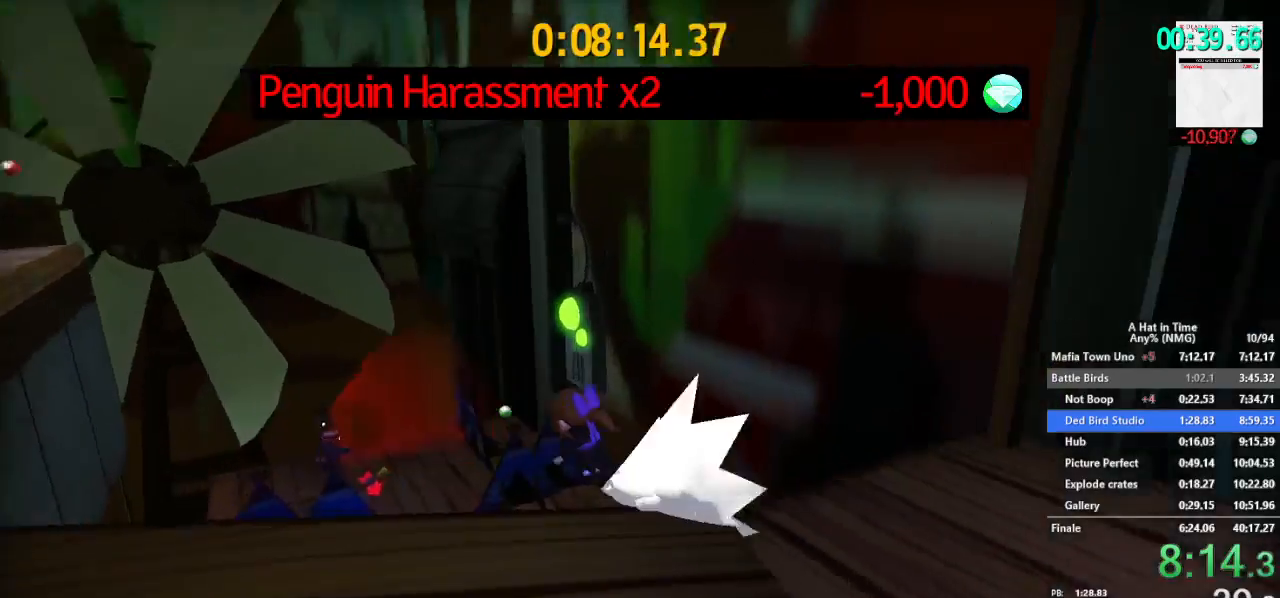
{"buttons": ["L2"], "left_stick": "up-left", "right_stick": "center", "button_events": []}
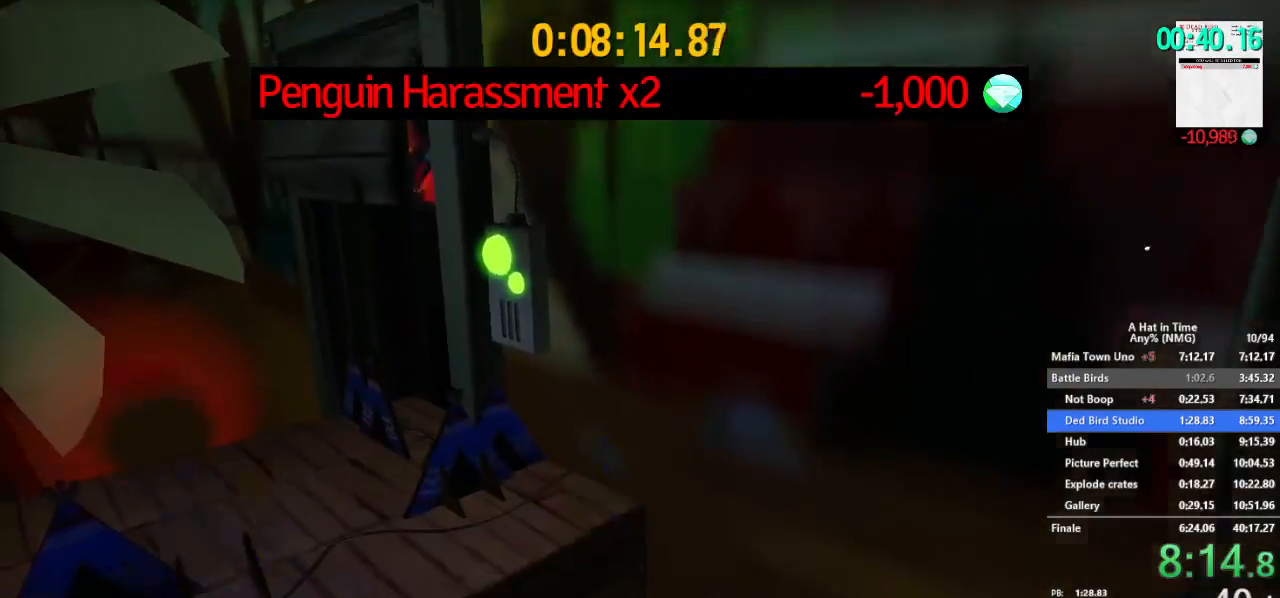
{"buttons": ["B", "L2"], "left_stick": "up-left", "right_stick": "center", "button_events": [[183, "B", "down"]]}
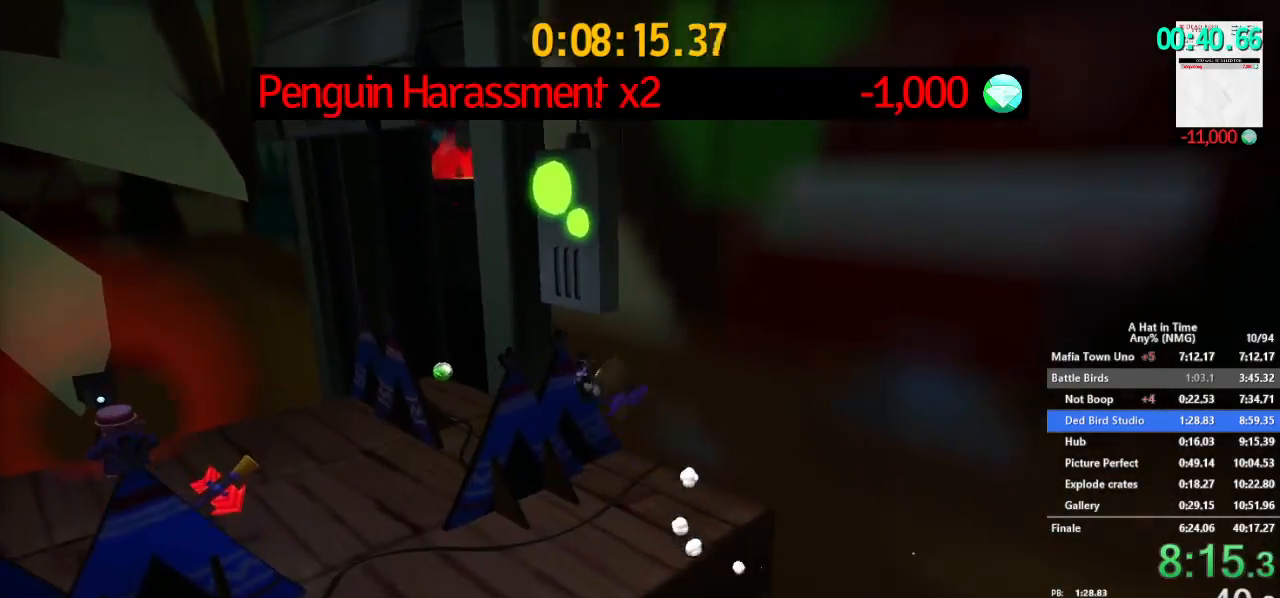
{"buttons": ["L2", "R2"], "left_stick": "up-right", "right_stick": "center", "button_events": [[34, "B", "up"], [200, "R2", "down"], [301, "R2", "up"], [467, "R2", "down"]]}
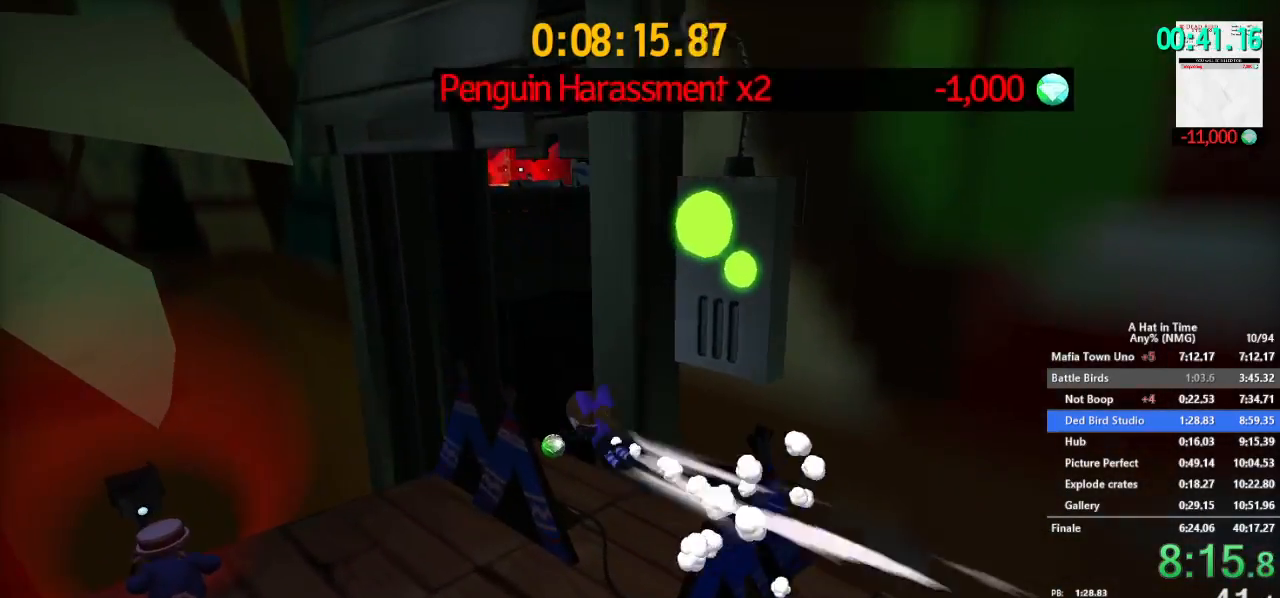
{"buttons": ["L2"], "left_stick": "up-left", "right_stick": "center", "button_events": [[83, "R2", "up"]]}
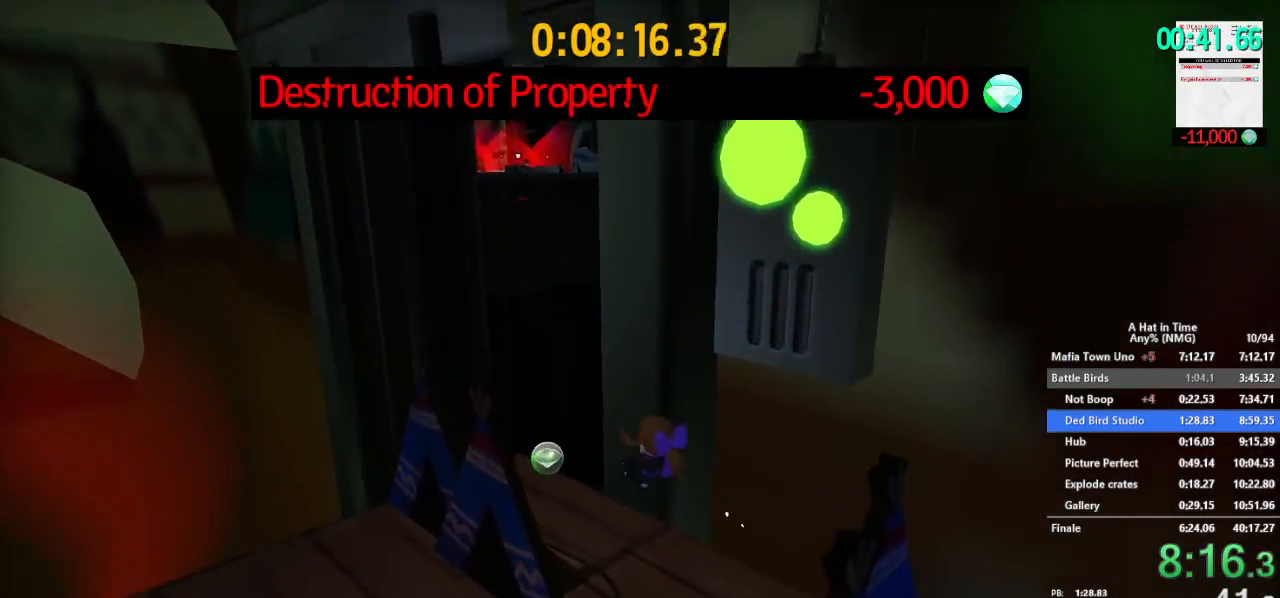
{"buttons": ["L2"], "left_stick": "up-left", "right_stick": "right"}
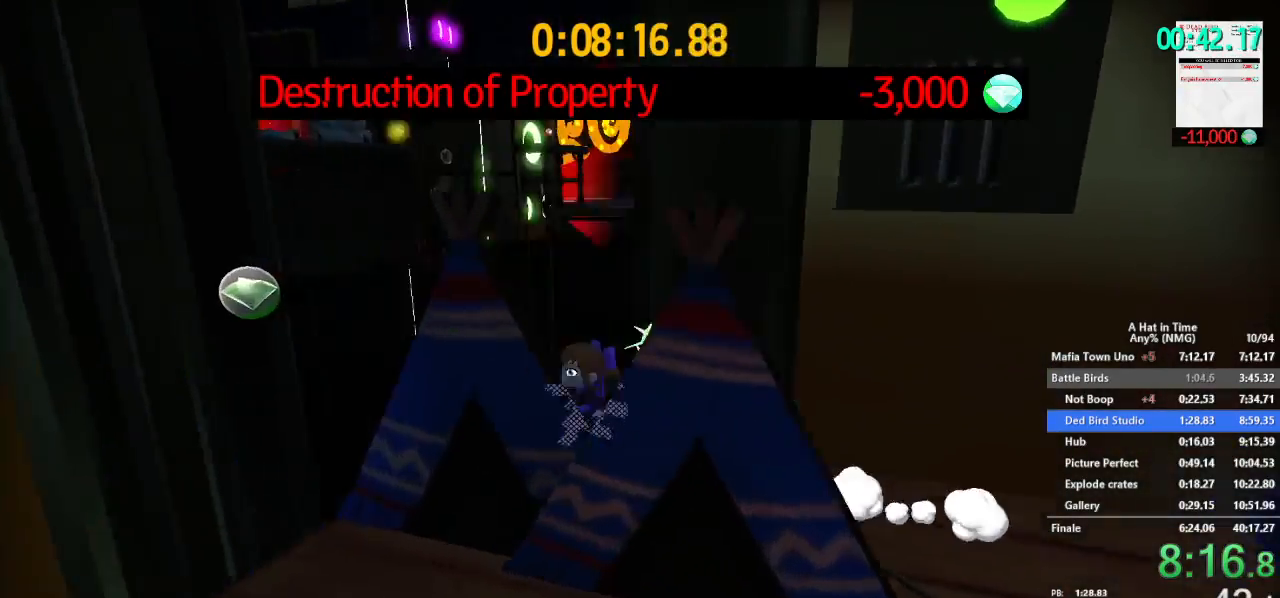
{"buttons": ["B", "L2"], "left_stick": "up", "right_stick": "center", "button_events": [[367, "B", "down"]]}
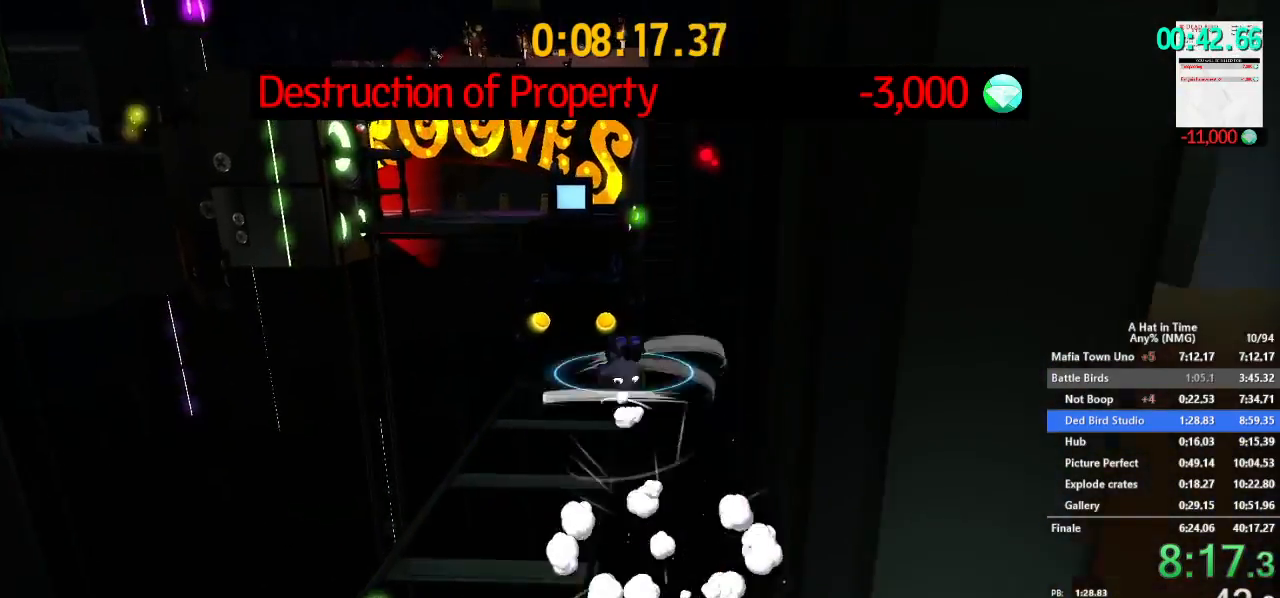
{"buttons": ["B", "L2"], "left_stick": "up", "right_stick": "center", "button_events": []}
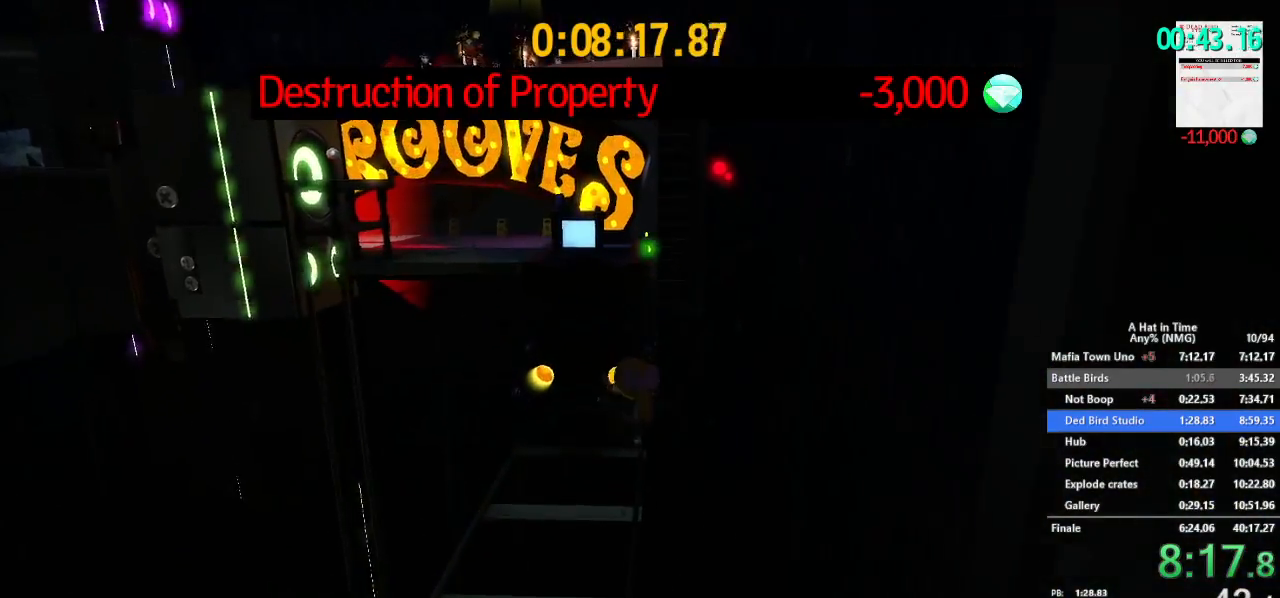
{"buttons": ["B", "L2"], "left_stick": "up", "right_stick": "center", "button_events": []}
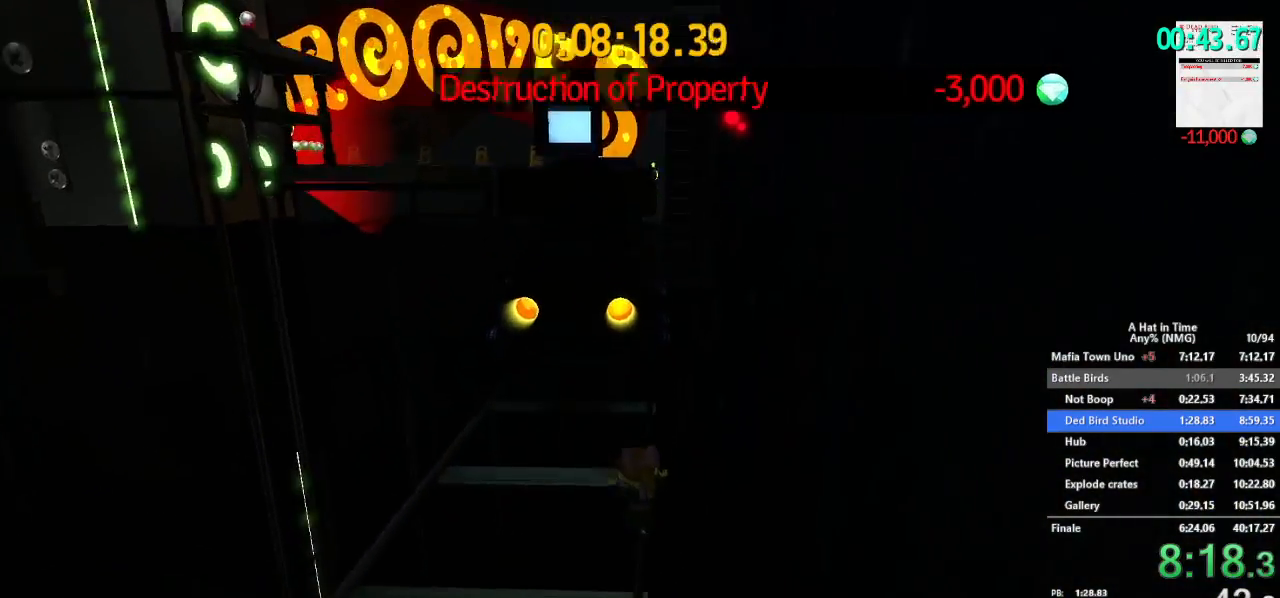
{"buttons": [], "left_stick": "up", "right_stick": "center", "button_events": [[401, "B", "up"], [401, "L2", "up"]]}